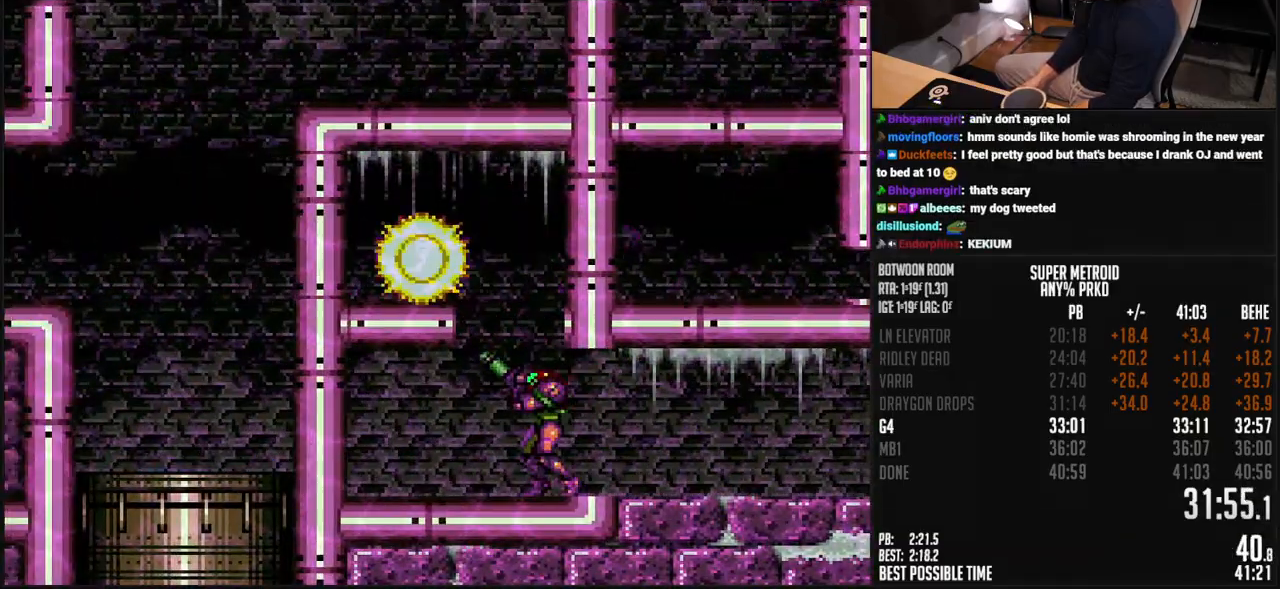
Gameplay with a controller (Nintendo layout); each line is a JSON object with the inputs held at the frame after it. "events" lists button and stick changes between this image and that frame as [ms after this image, input, new state], when the widget could be followed in between. Not read: L3 R3.
{"buttons": ["A", "B", "DPAD_LEFT"], "events": [[133, "X", "down"], [167, "DPAD_LEFT", "down"], [250, "R1", "up"], [250, "X", "up"], [267, "L1", "down"], [317, "L1", "up"], [417, "A", "down"]]}
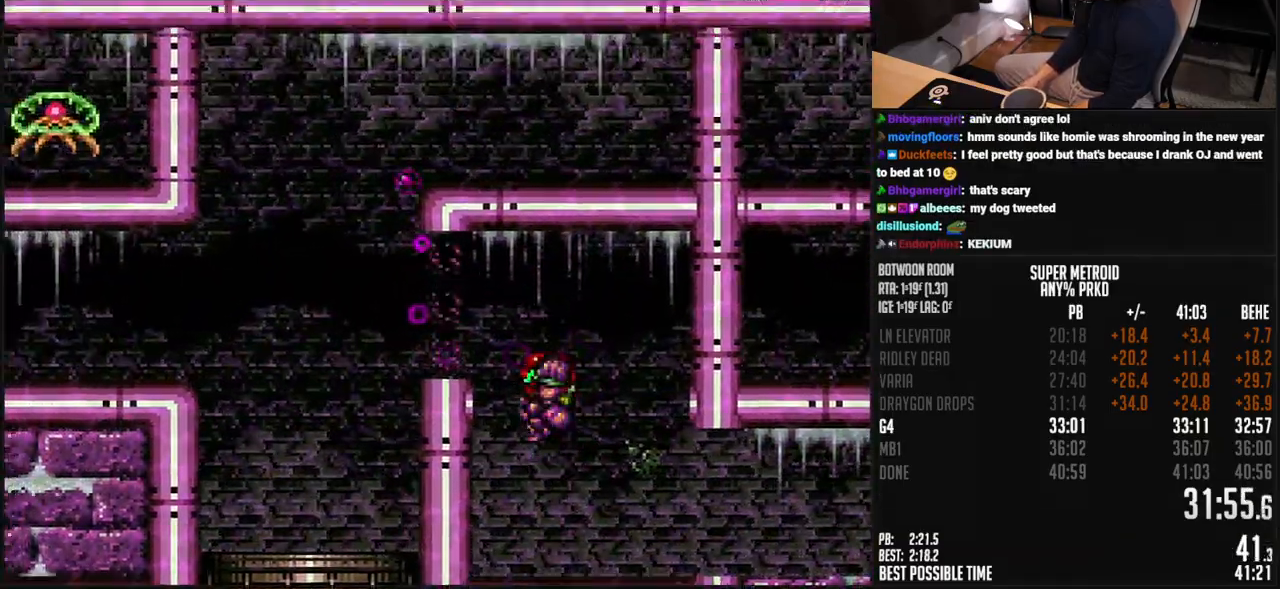
{"buttons": ["DPAD_LEFT"], "events": [[217, "DPAD_DOWN", "down"], [250, "DPAD_LEFT", "up"], [367, "DPAD_LEFT", "down"], [451, "DPAD_DOWN", "up"], [484, "B", "up"], [501, "A", "up"]]}
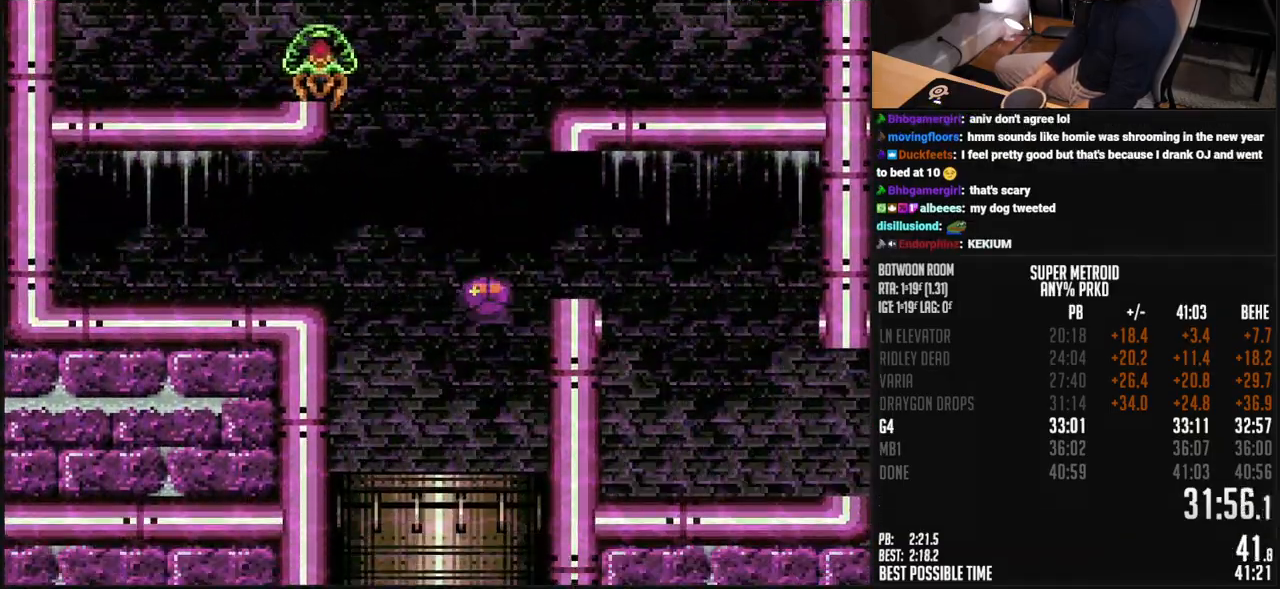
{"buttons": ["DPAD_LEFT"], "events": [[133, "X", "down"], [217, "X", "up"]]}
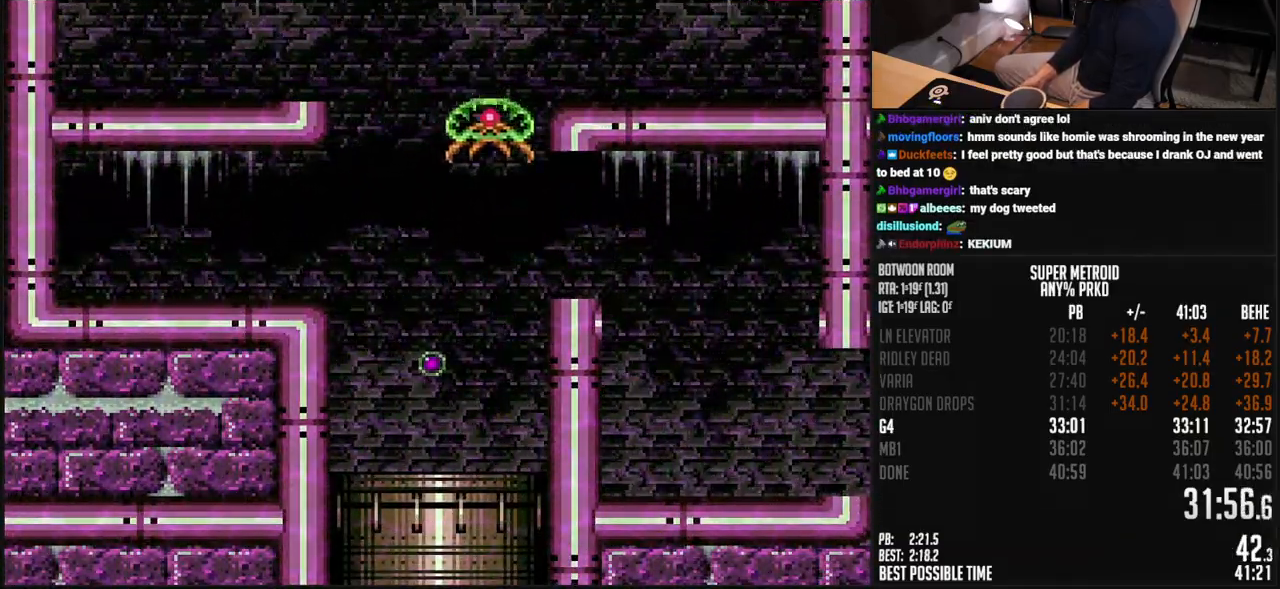
{"buttons": ["DPAD_LEFT"], "events": []}
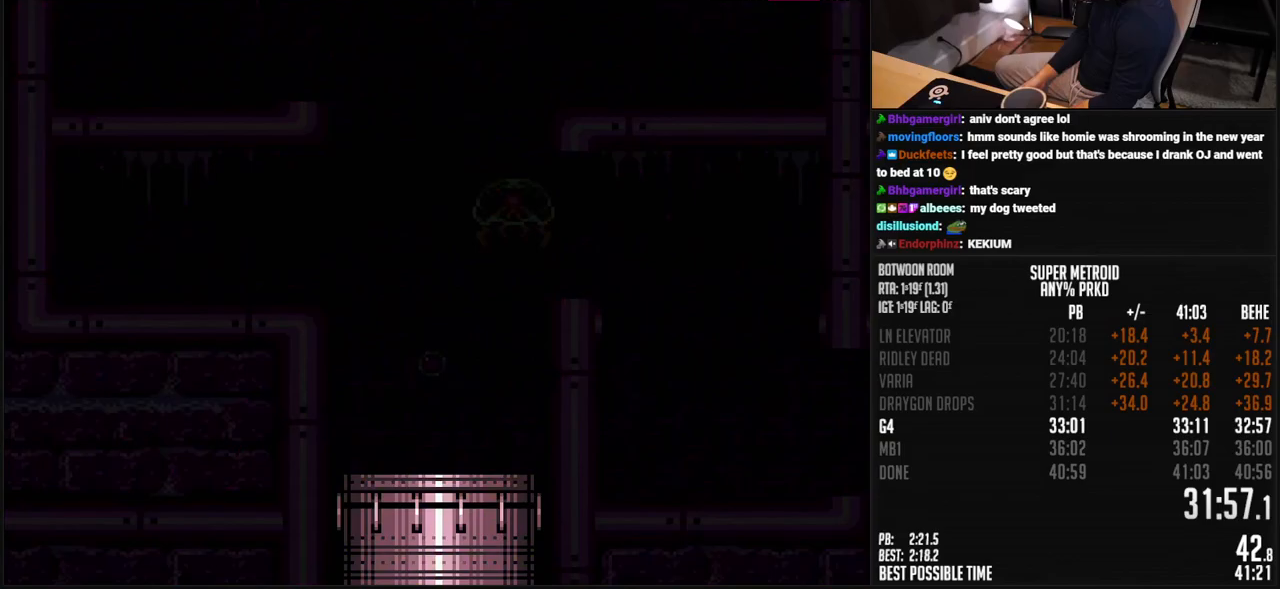
{"buttons": ["DPAD_LEFT"], "events": []}
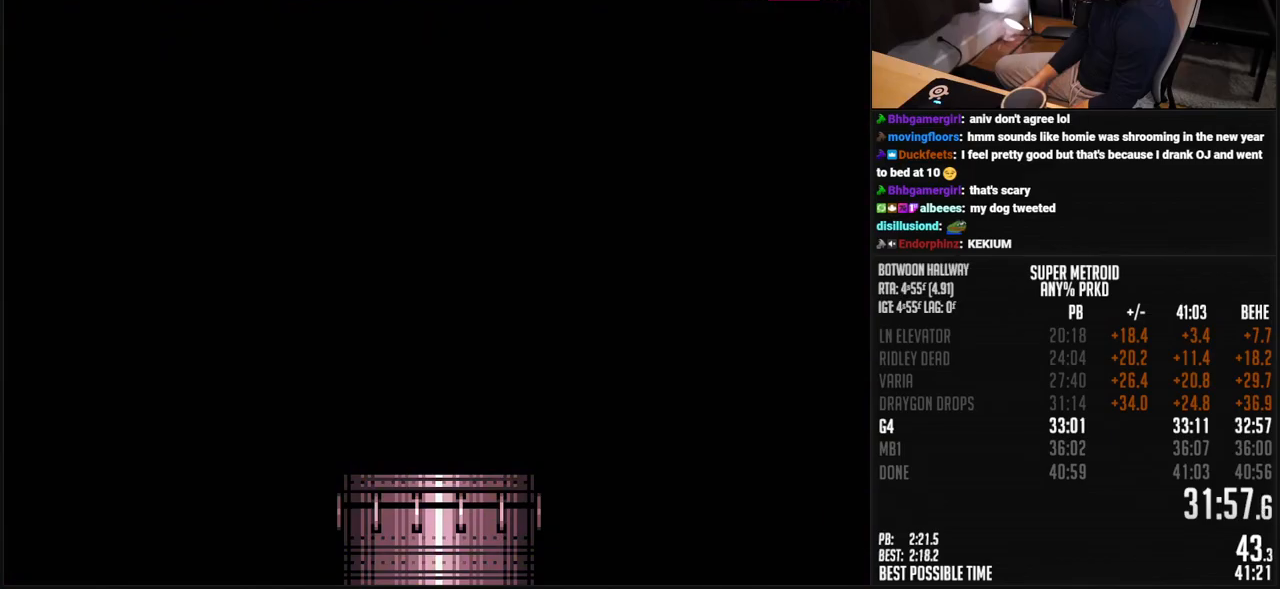
{"buttons": ["B"], "events": [[334, "B", "down"], [384, "DPAD_LEFT", "up"]]}
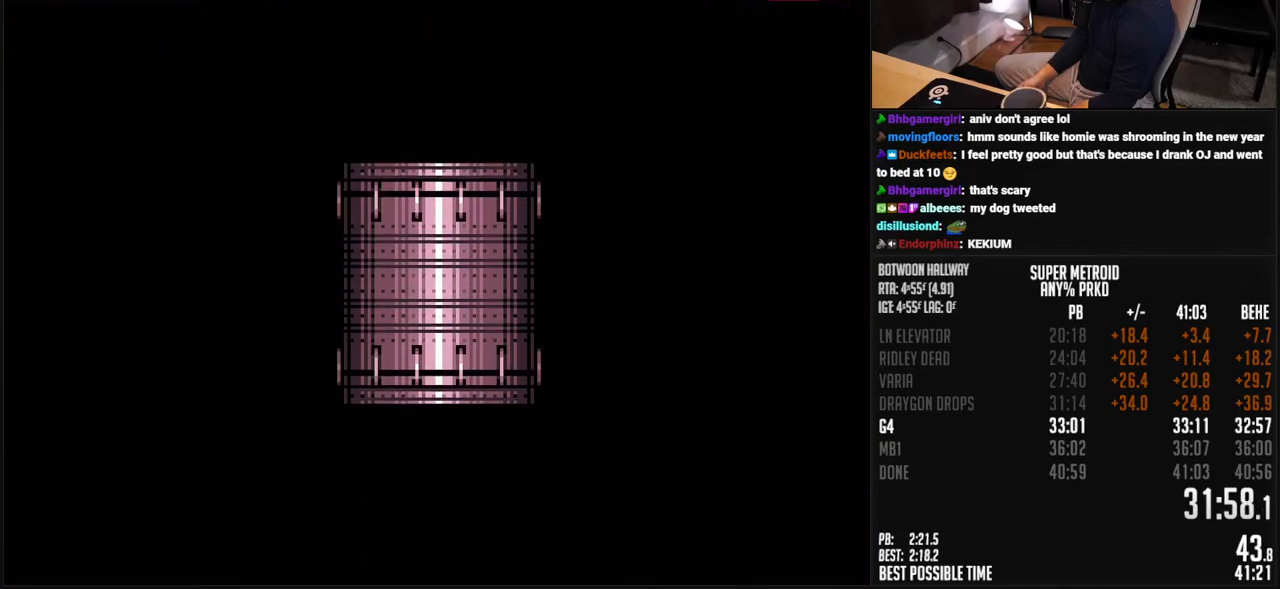
{"buttons": ["B", "DPAD_LEFT"], "events": [[67, "DPAD_LEFT", "down"]]}
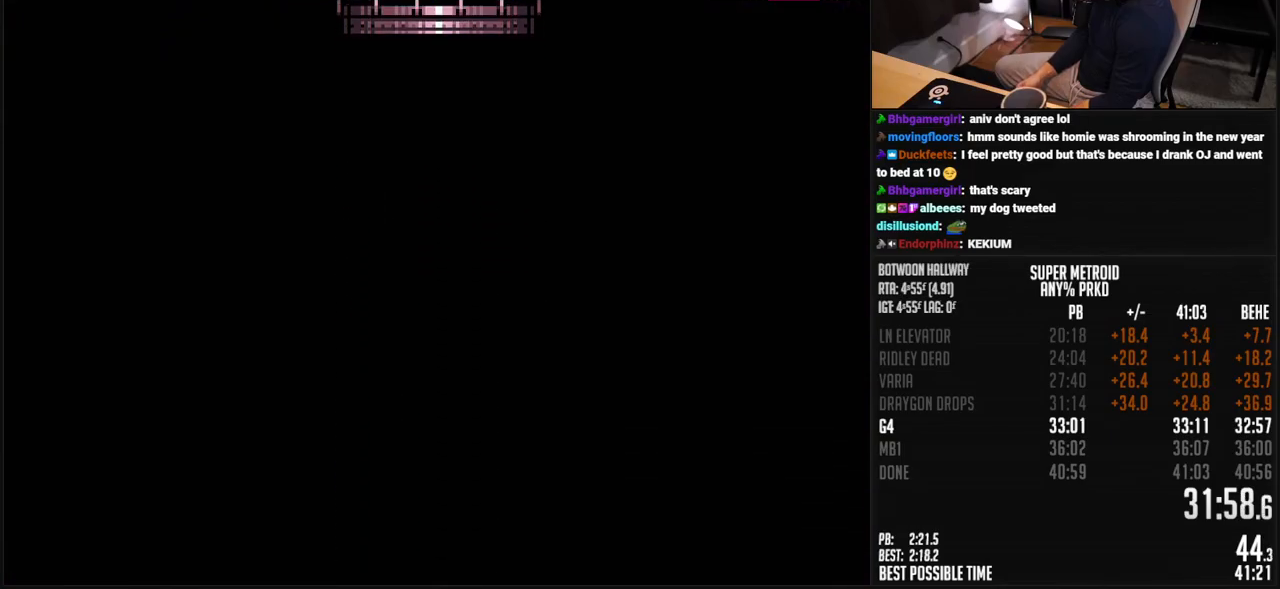
{"buttons": ["B", "DPAD_LEFT"], "events": [[351, "R1", "down"], [501, "R1", "up"]]}
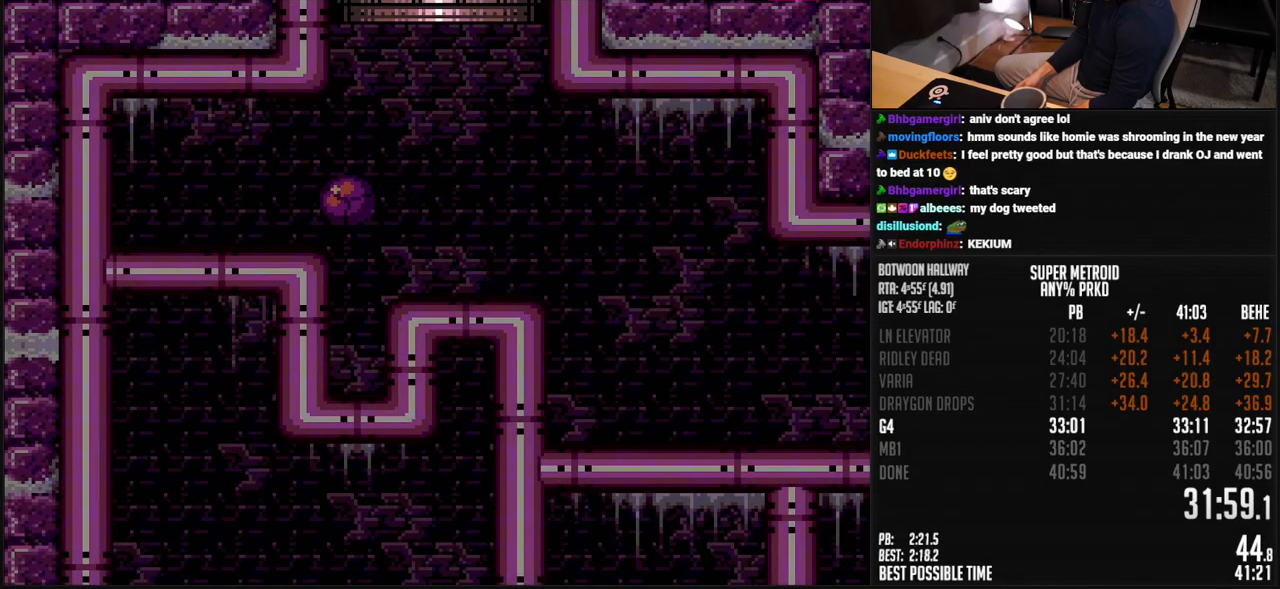
{"buttons": ["B", "DPAD_LEFT"], "events": []}
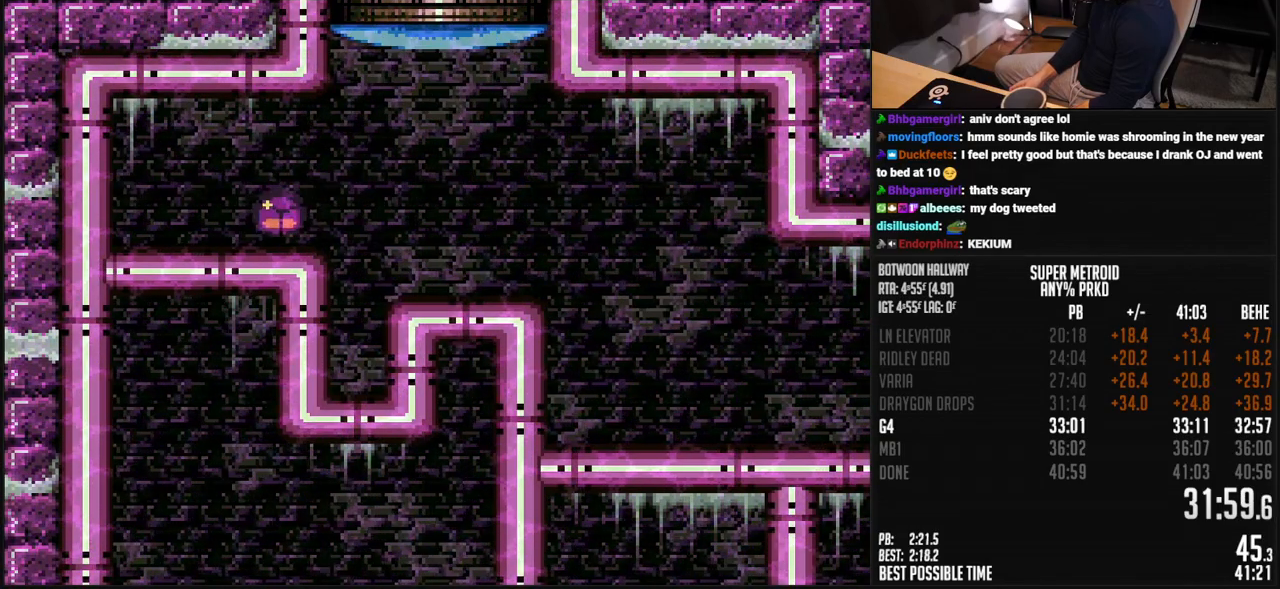
{"buttons": ["B", "DPAD_RIGHT"]}
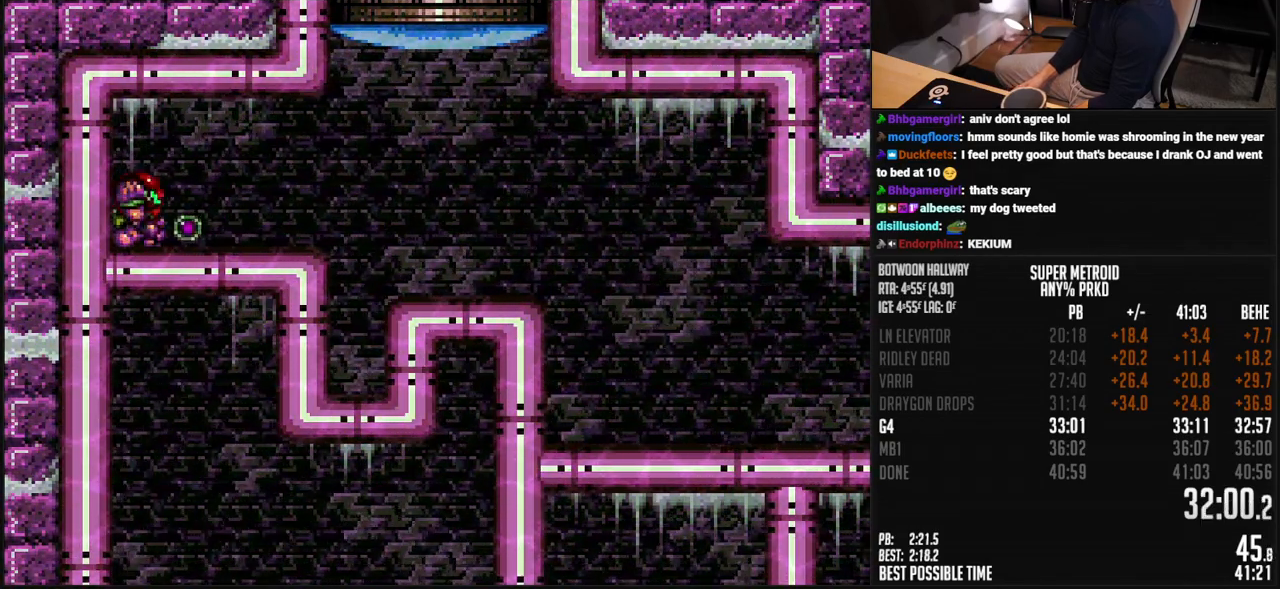
{"buttons": [], "events": [[17, "L1", "down"], [151, "DPAD_RIGHT", "up"], [318, "A", "down"], [368, "DPAD_DOWN", "down"], [368, "L1", "up"], [401, "A", "up"], [418, "B", "up"], [468, "DPAD_DOWN", "up"]]}
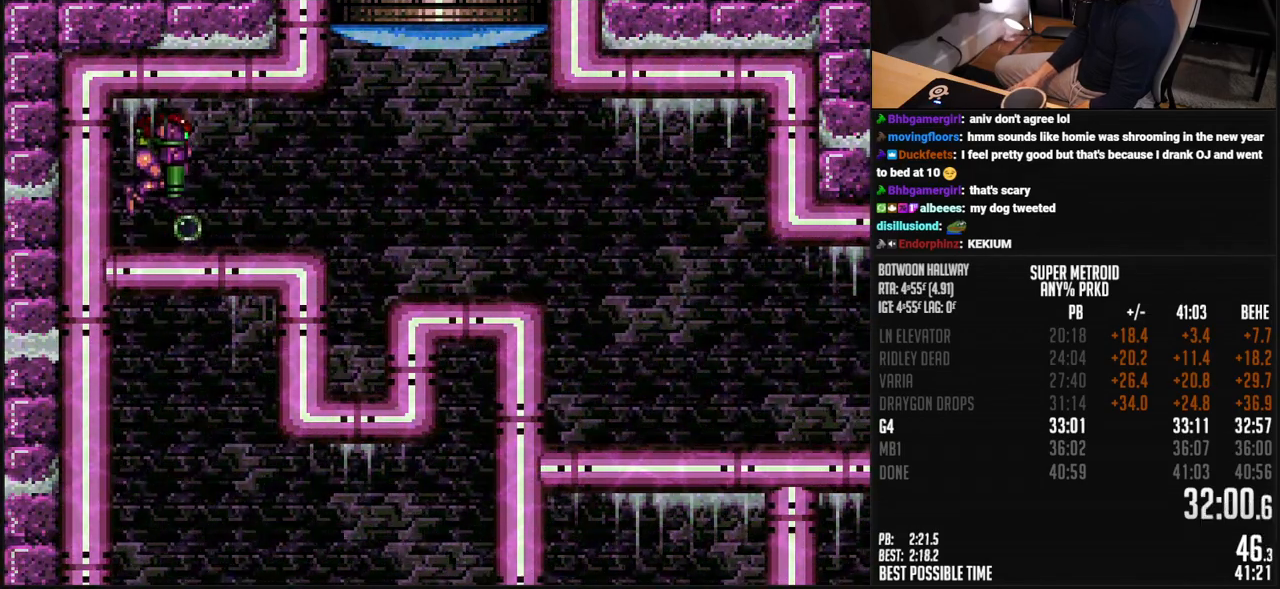
{"buttons": ["B", "DPAD_RIGHT"], "events": [[34, "B", "down"], [151, "DPAD_LEFT", "down"], [234, "DPAD_LEFT", "up"], [301, "DPAD_RIGHT", "down"]]}
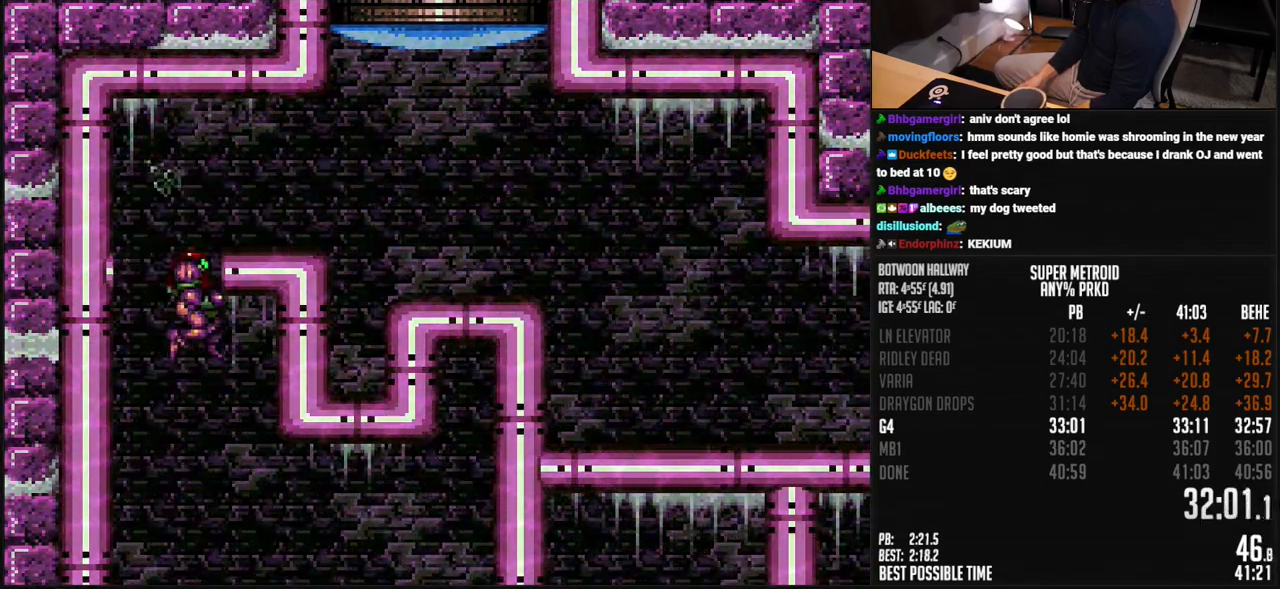
{"buttons": ["DPAD_DOWN", "DPAD_RIGHT"], "events": [[218, "L1", "down"], [284, "L1", "up"], [385, "A", "down"], [451, "A", "up"], [468, "B", "up"], [468, "DPAD_DOWN", "down"]]}
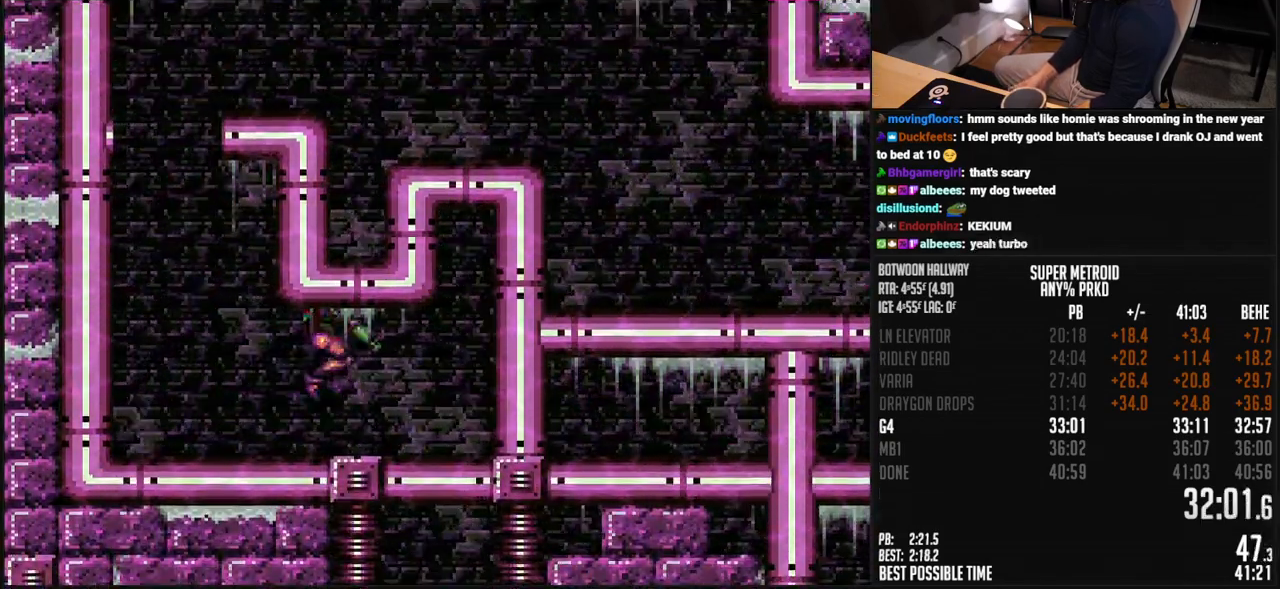
{"buttons": ["B"], "events": [[67, "B", "down"], [133, "DPAD_DOWN", "up"], [133, "DPAD_RIGHT", "up"], [267, "DPAD_LEFT", "down"], [351, "DPAD_LEFT", "up"]]}